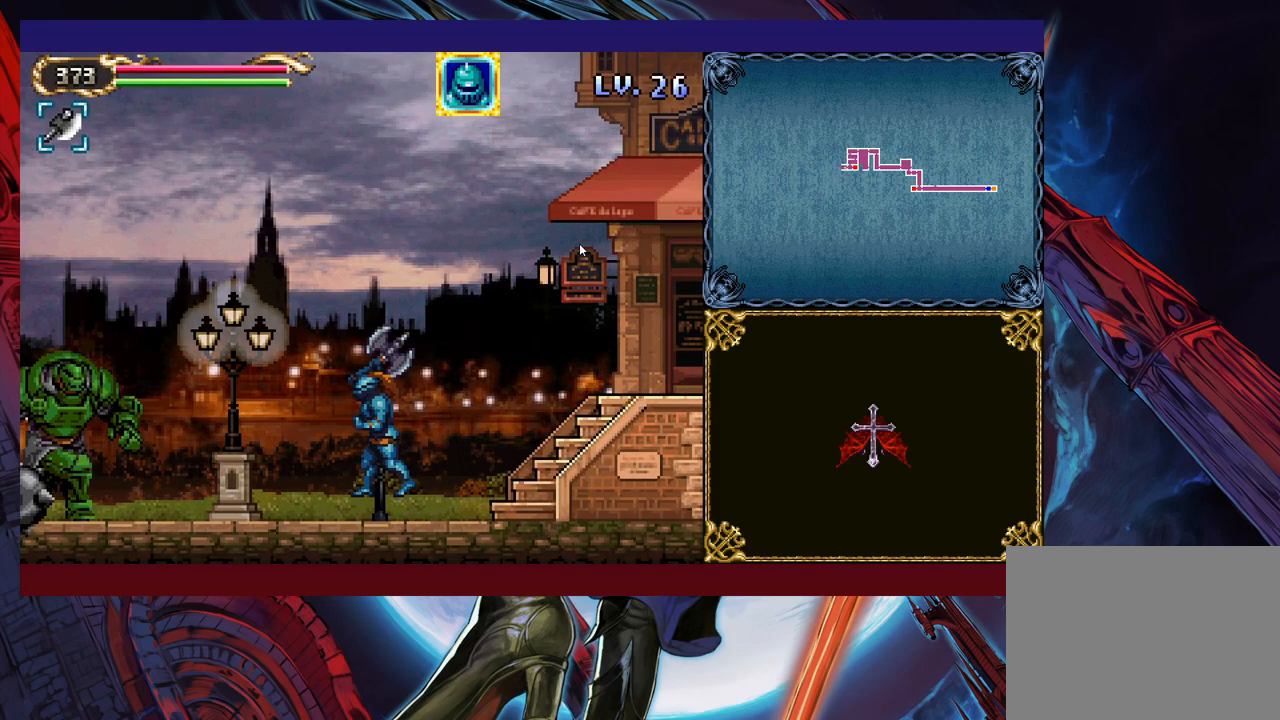
Gameplay with a controller (Xbox layout); each line is a JSON object with the inputs held at the frame after it. "events" lists button and stick changes between this image and that frame as [ms after this image, input, new state], when the widget could be followed in between. Not read: L2 R2 R3 right_stick.
{"buttons": [], "left_stick": "left", "events": [[83, "B", "up"], [83, "left_stick", "up-left"], [150, "X", "down"], [300, "X", "up"], [300, "left_stick", "left"]]}
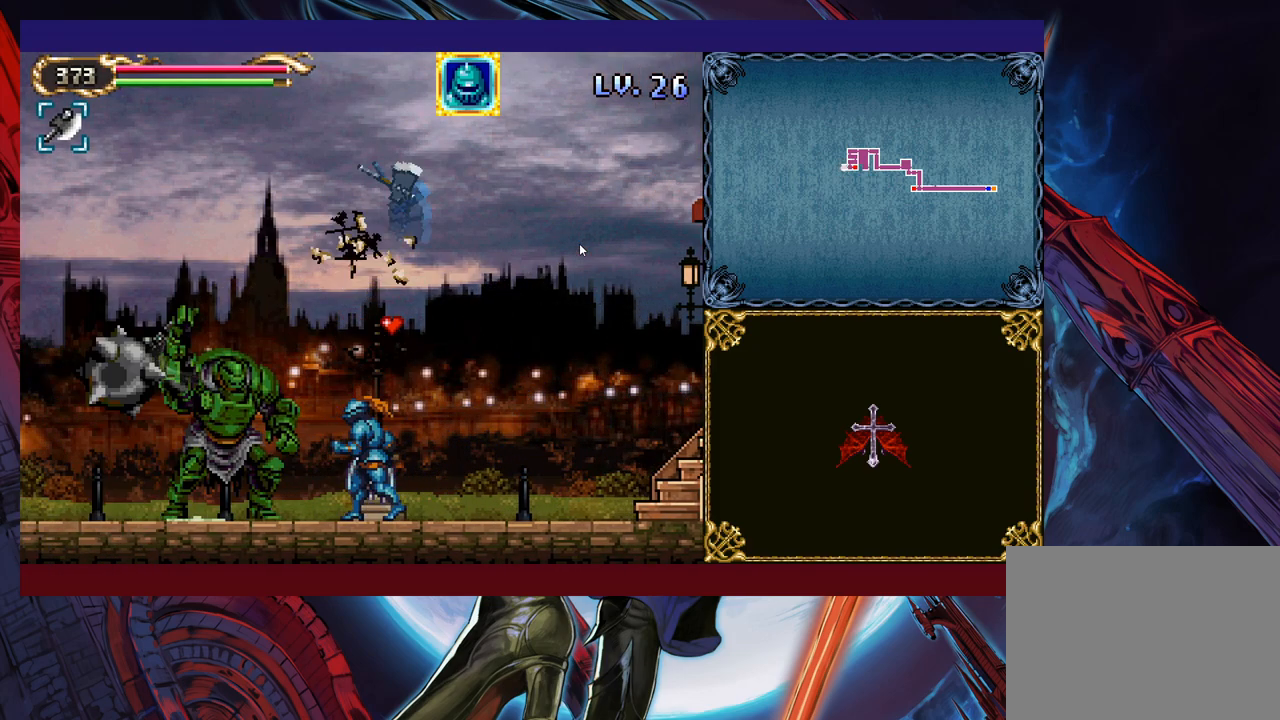
{"buttons": [], "left_stick": "up", "events": [[133, "left_stick", "up"]]}
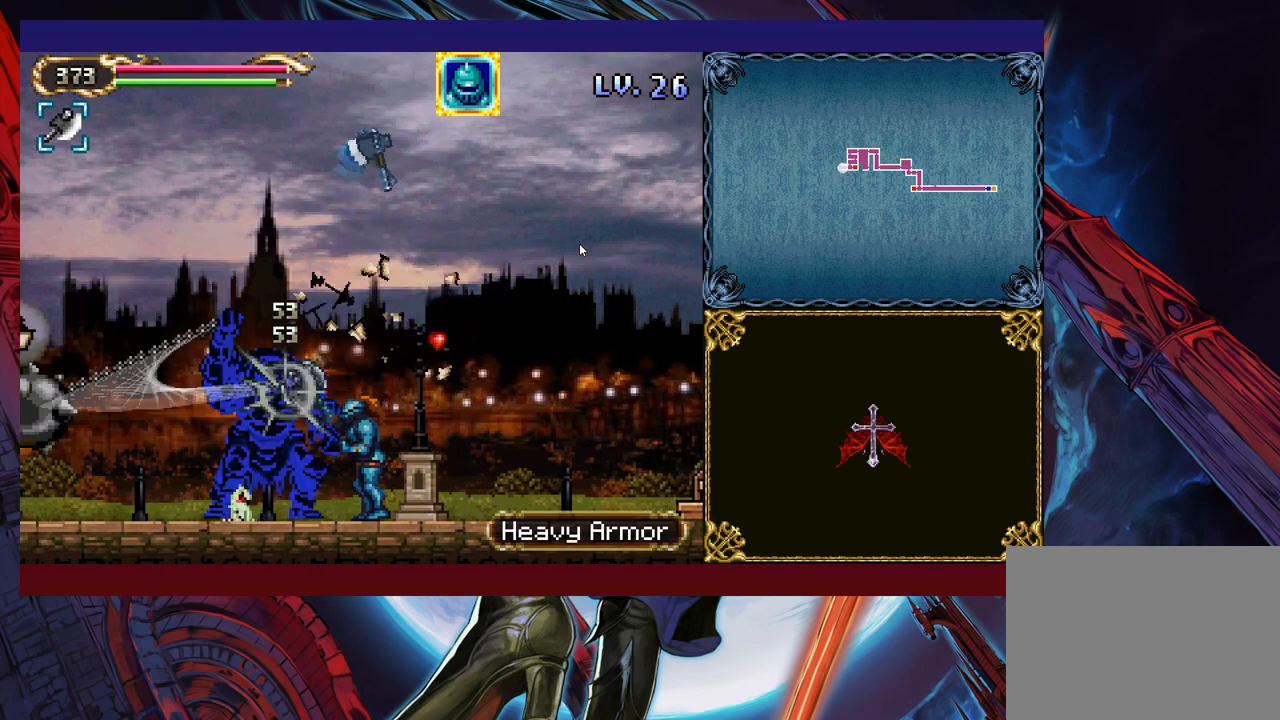
{"buttons": [], "left_stick": "up", "events": []}
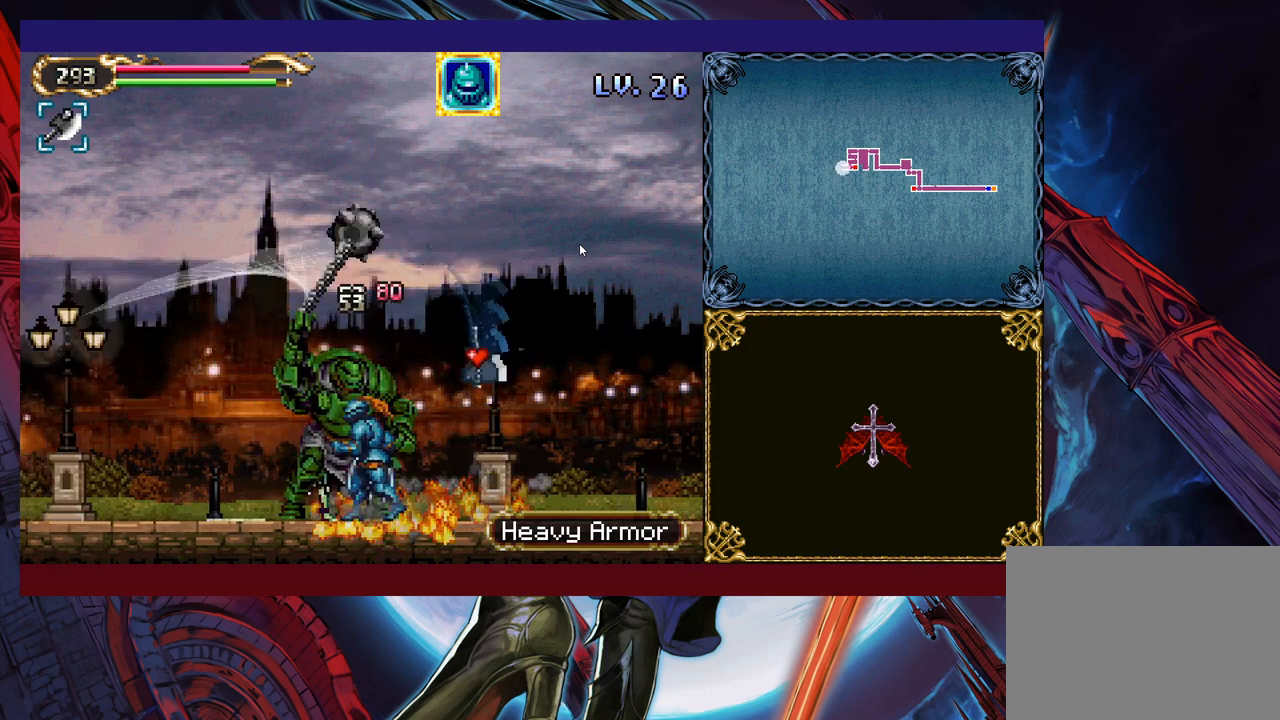
{"buttons": [], "left_stick": "up", "events": []}
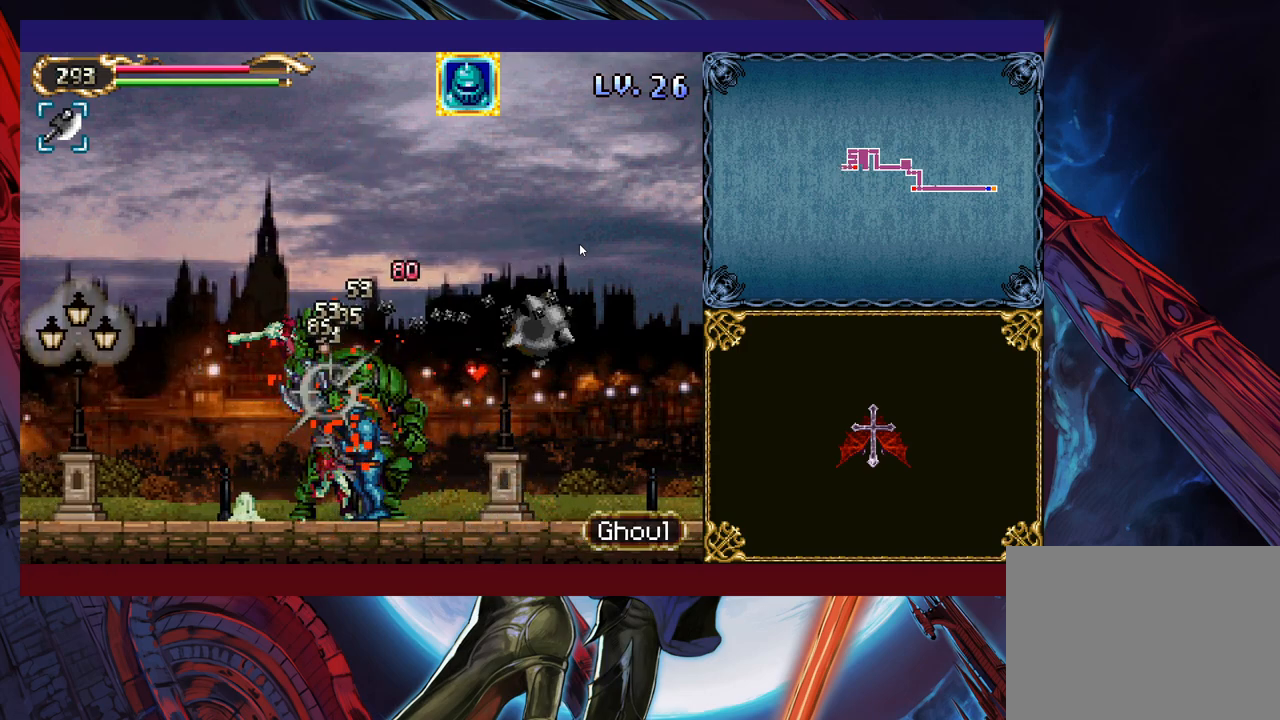
{"buttons": [], "left_stick": "up", "events": []}
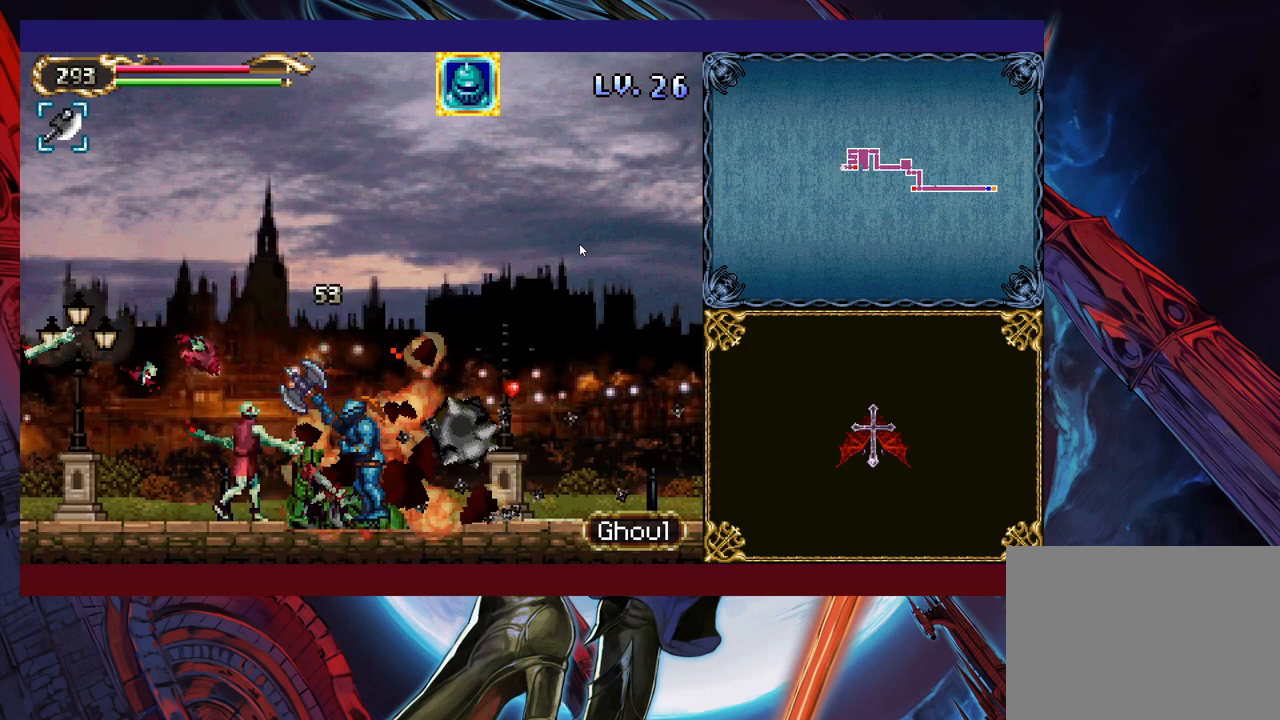
{"buttons": [], "left_stick": "up-left", "events": [[83, "left_stick", "up-left"], [250, "left_stick", "up"], [483, "left_stick", "up-left"]]}
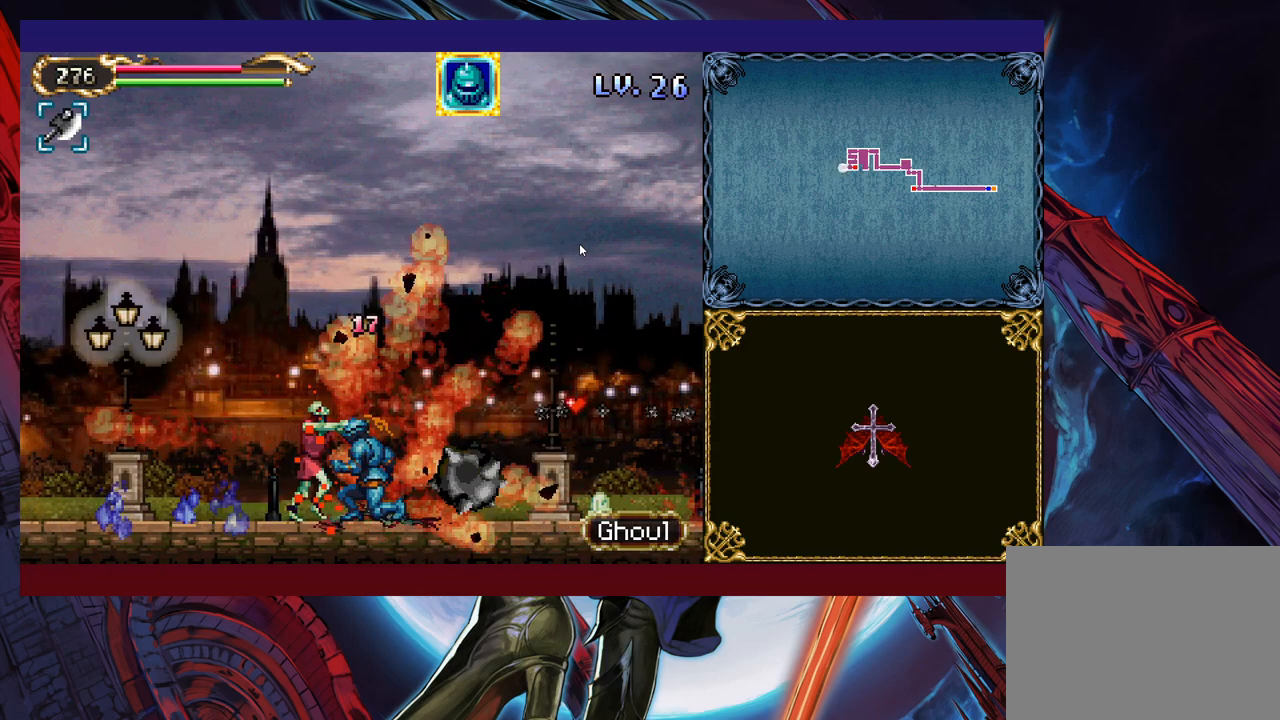
{"buttons": ["B"], "left_stick": "up-left", "events": [[300, "B", "down"]]}
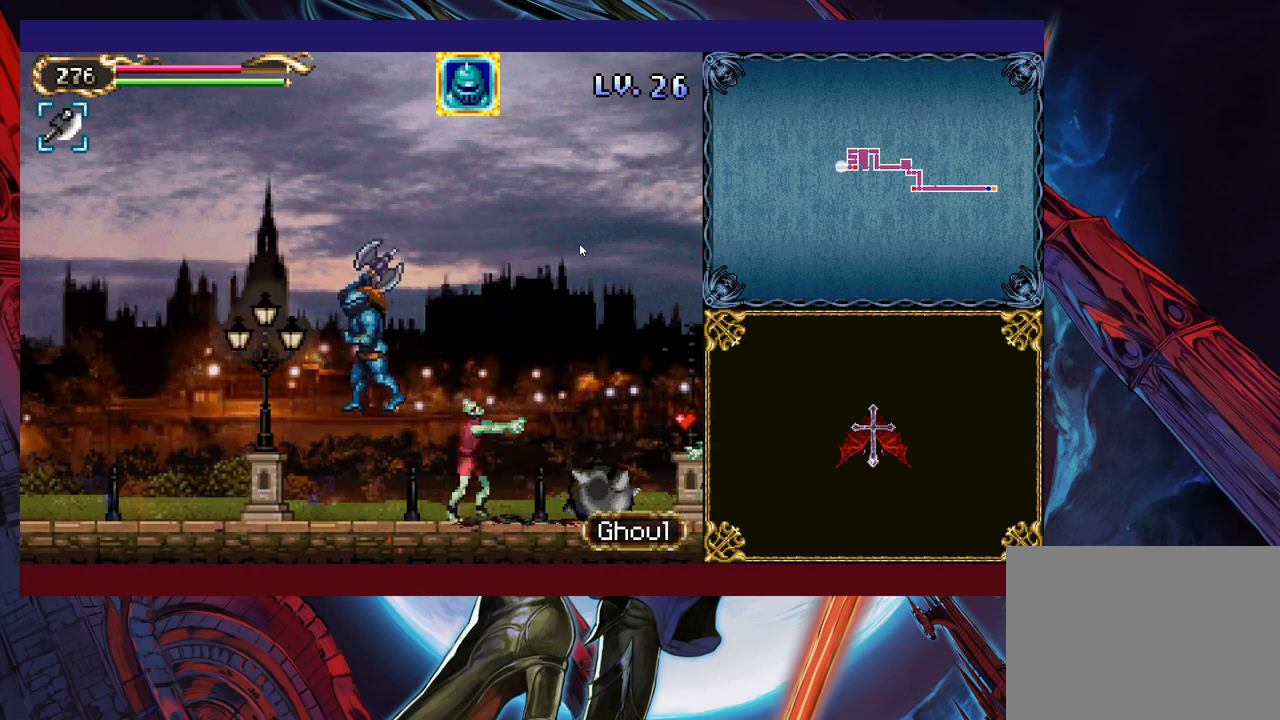
{"buttons": ["B"], "left_stick": "up-left", "events": [[100, "B", "up"], [483, "B", "down"]]}
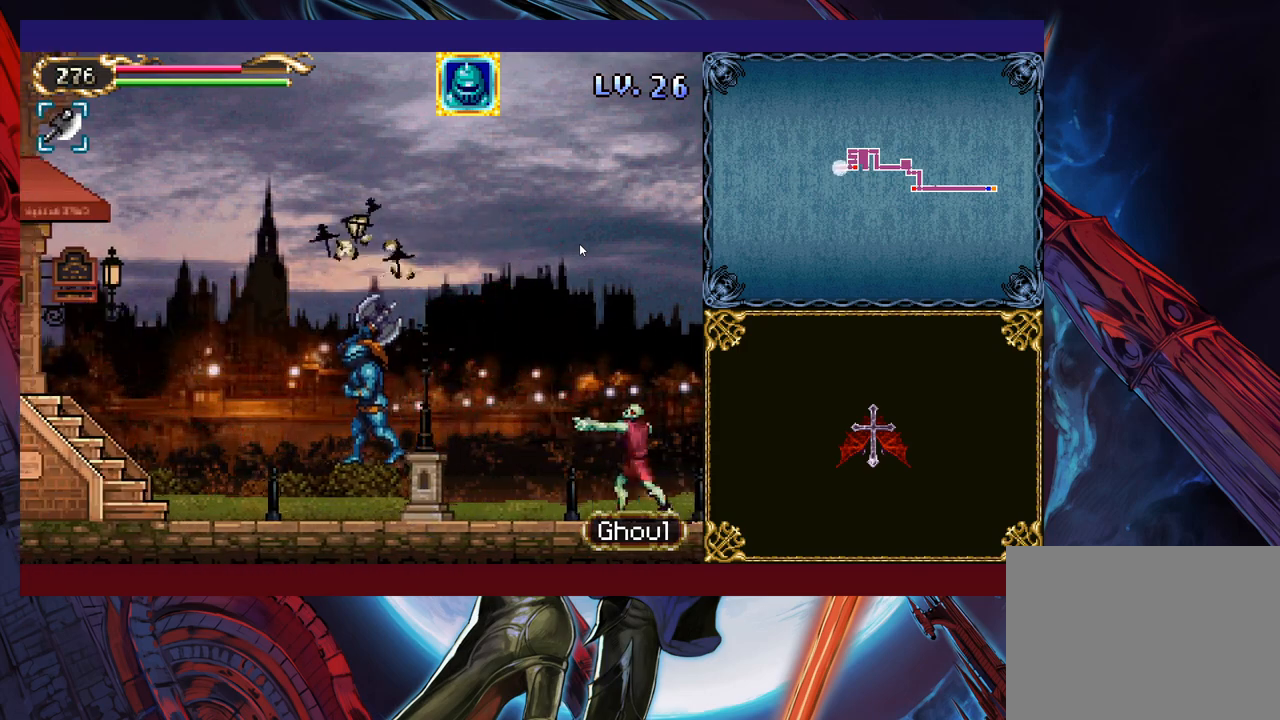
{"buttons": ["B"], "left_stick": "left", "events": [[300, "left_stick", "left"]]}
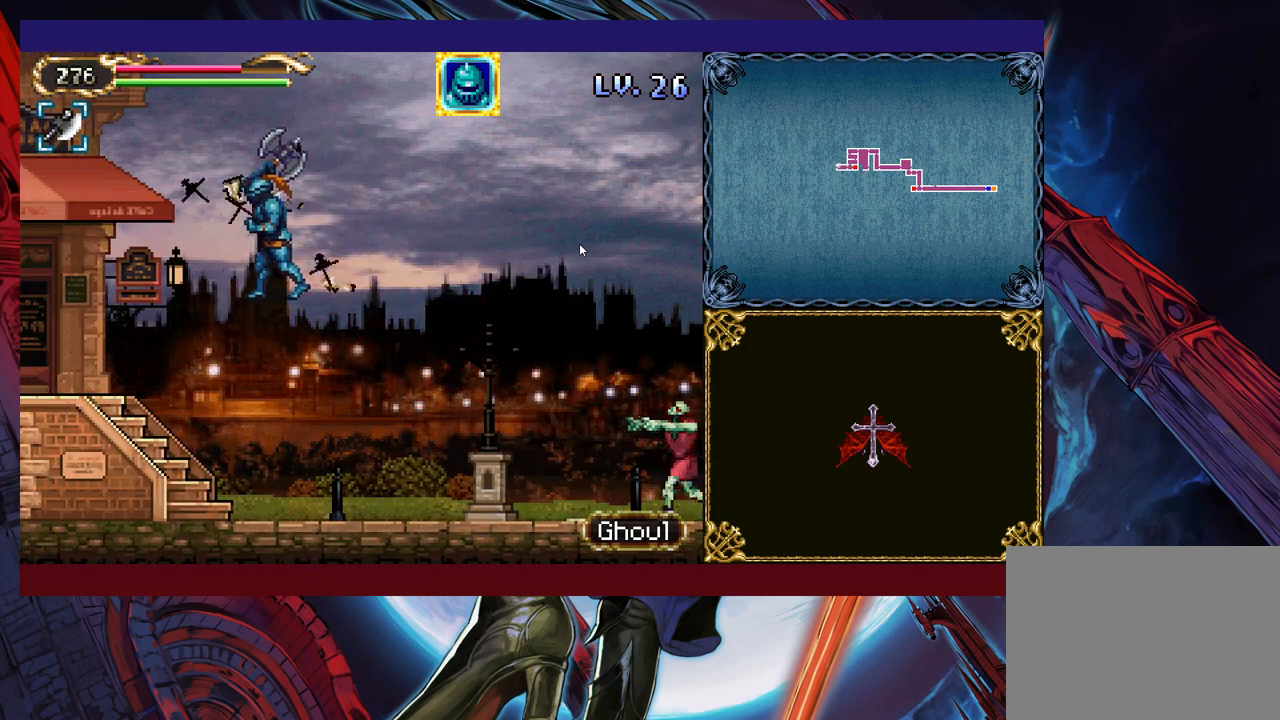
{"buttons": [], "left_stick": "left", "events": [[250, "B", "up"], [400, "left_stick", "right"], [433, "Y", "down"], [483, "B", "down"], [483, "Y", "up"], [500, "B", "up"], [500, "left_stick", "left"]]}
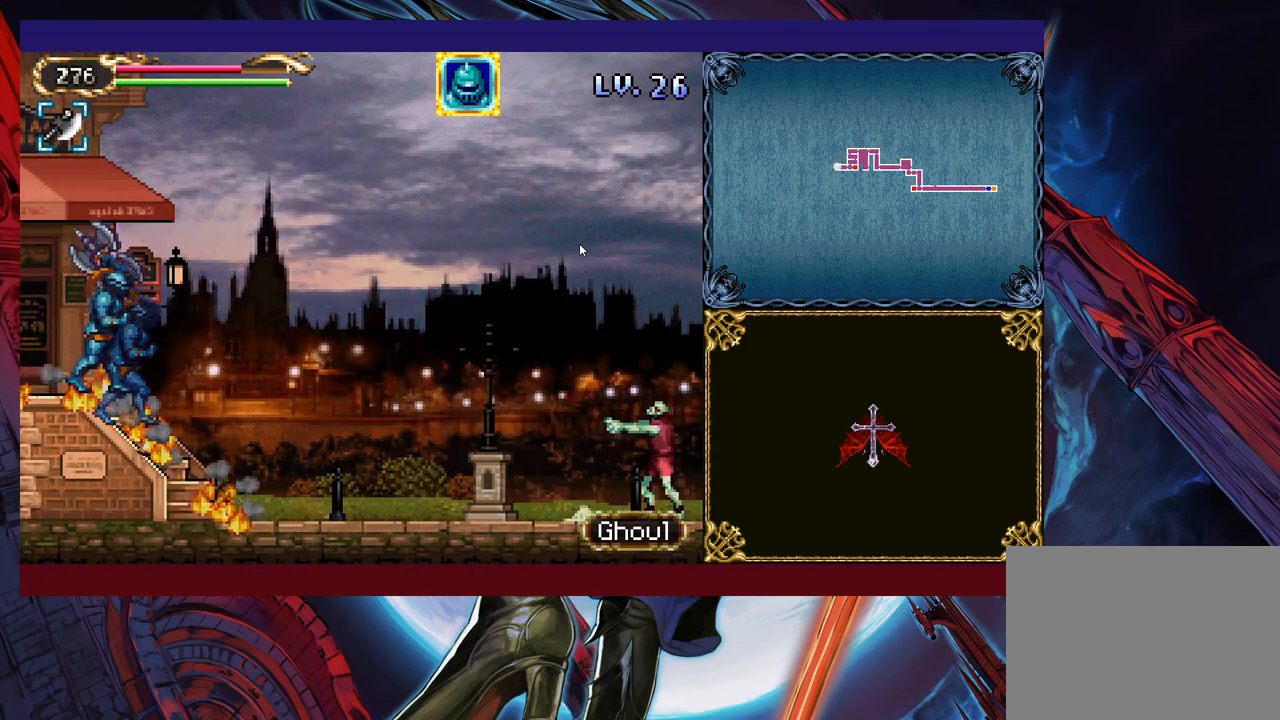
{"buttons": [], "left_stick": "left", "events": []}
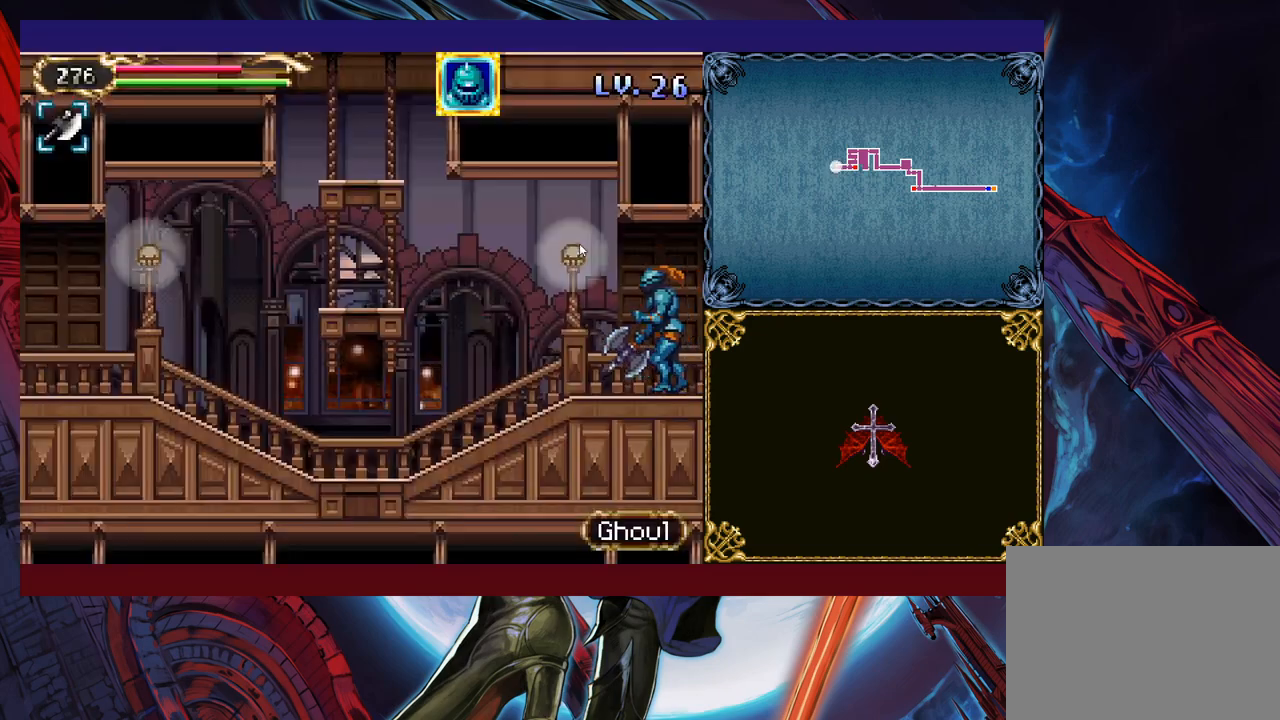
{"buttons": [], "left_stick": "left", "events": [[133, "left_stick", "right"], [150, "Y", "down"], [233, "B", "down"], [233, "Y", "up"], [233, "left_stick", "left"], [300, "B", "up"]]}
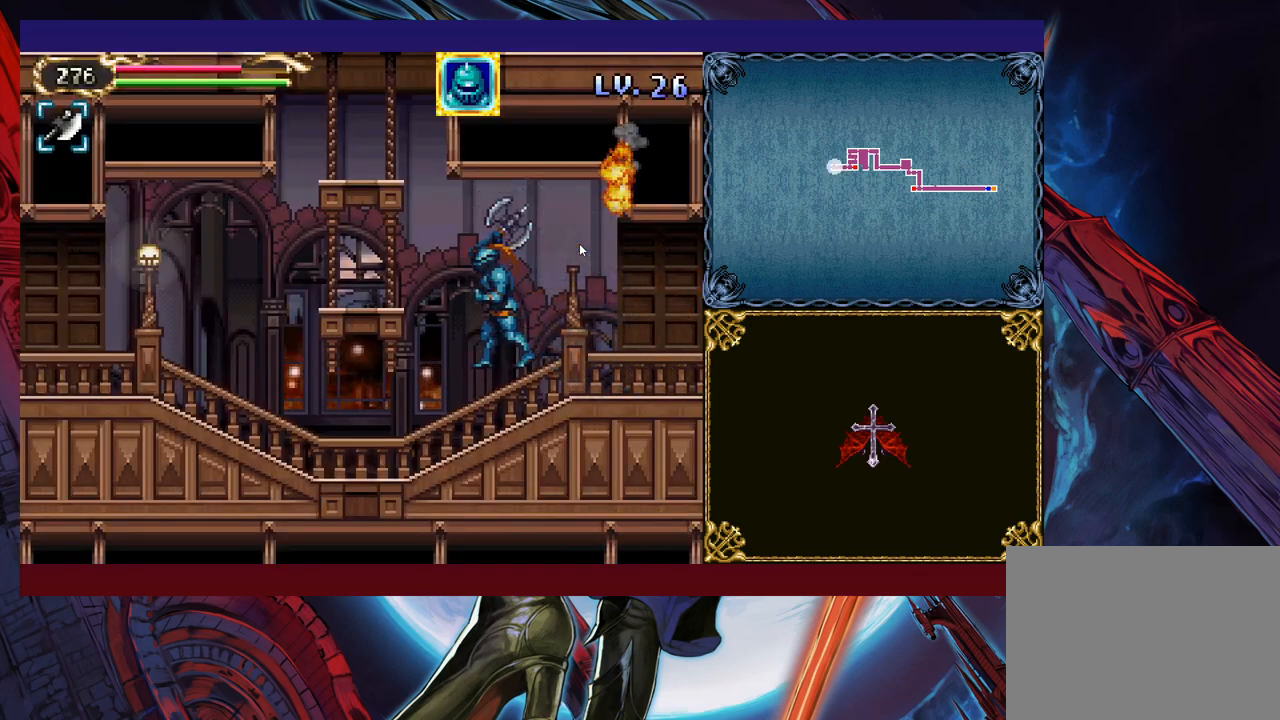
{"buttons": ["Y"], "left_stick": "up-left", "events": [[83, "B", "down"], [150, "B", "up"], [233, "left_stick", "up-left"], [450, "Y", "down"]]}
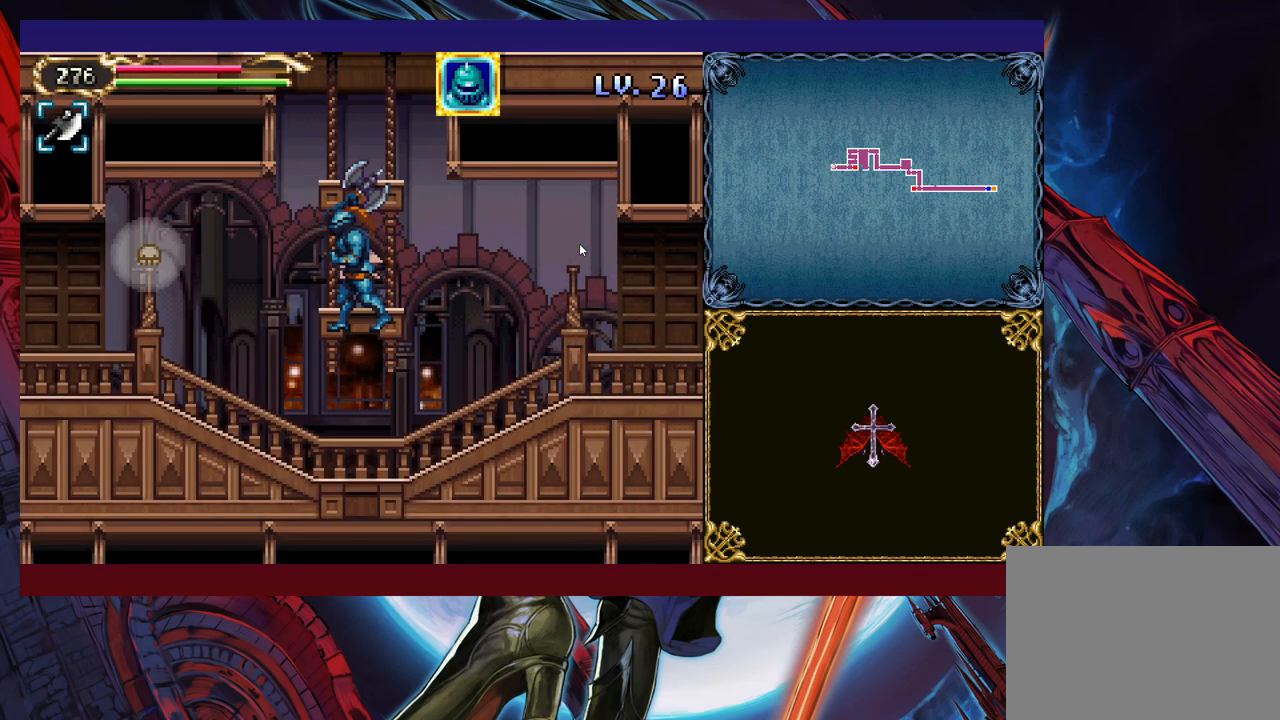
{"buttons": ["X"], "left_stick": "center", "events": [[50, "Y", "up"], [200, "left_stick", "up-right"], [383, "left_stick", "center"], [500, "X", "down"]]}
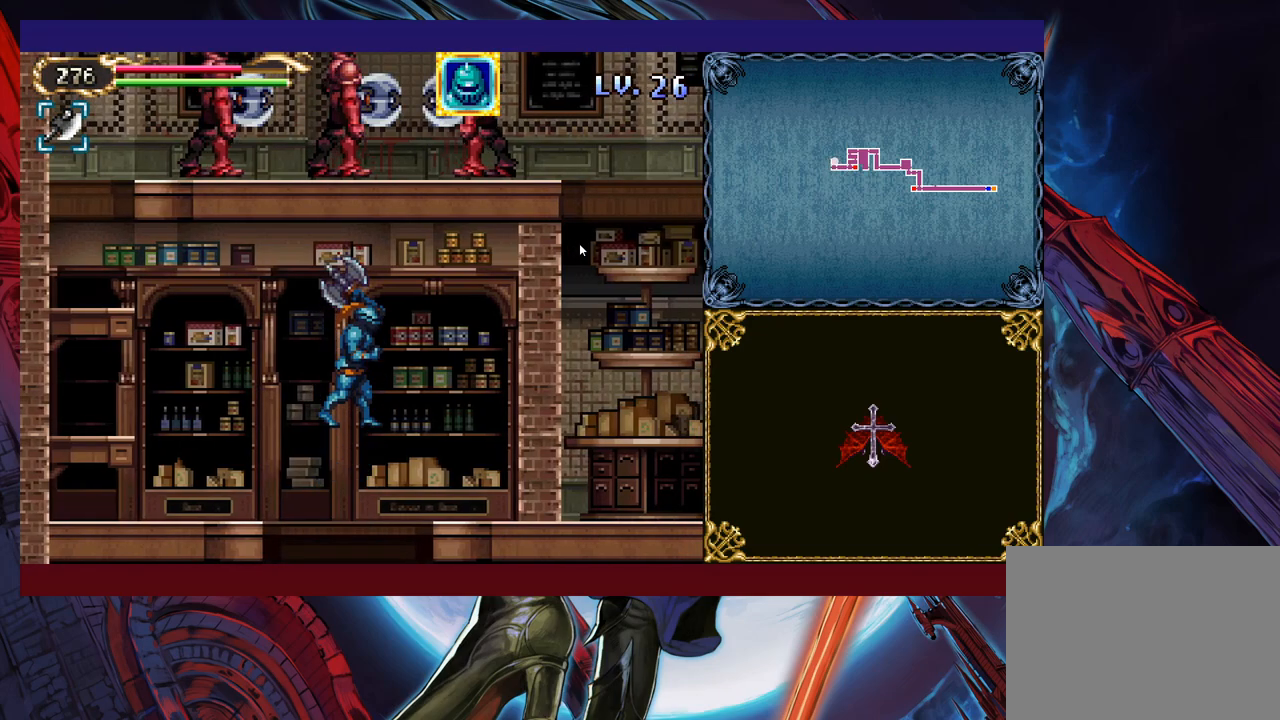
{"buttons": [], "left_stick": "center", "events": [[183, "X", "up"]]}
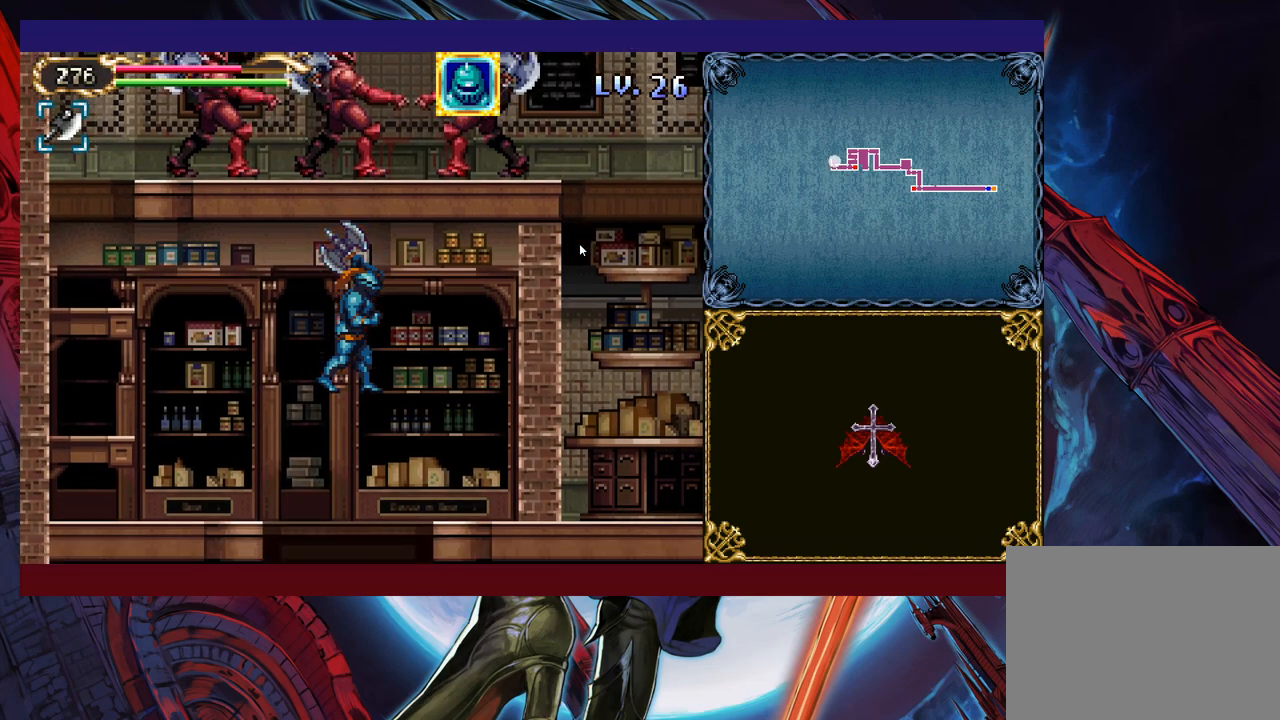
{"buttons": [], "left_stick": "up-left", "events": [[33, "B", "down"], [50, "left_stick", "up-left"], [133, "B", "up"], [200, "X", "down"], [383, "X", "up"]]}
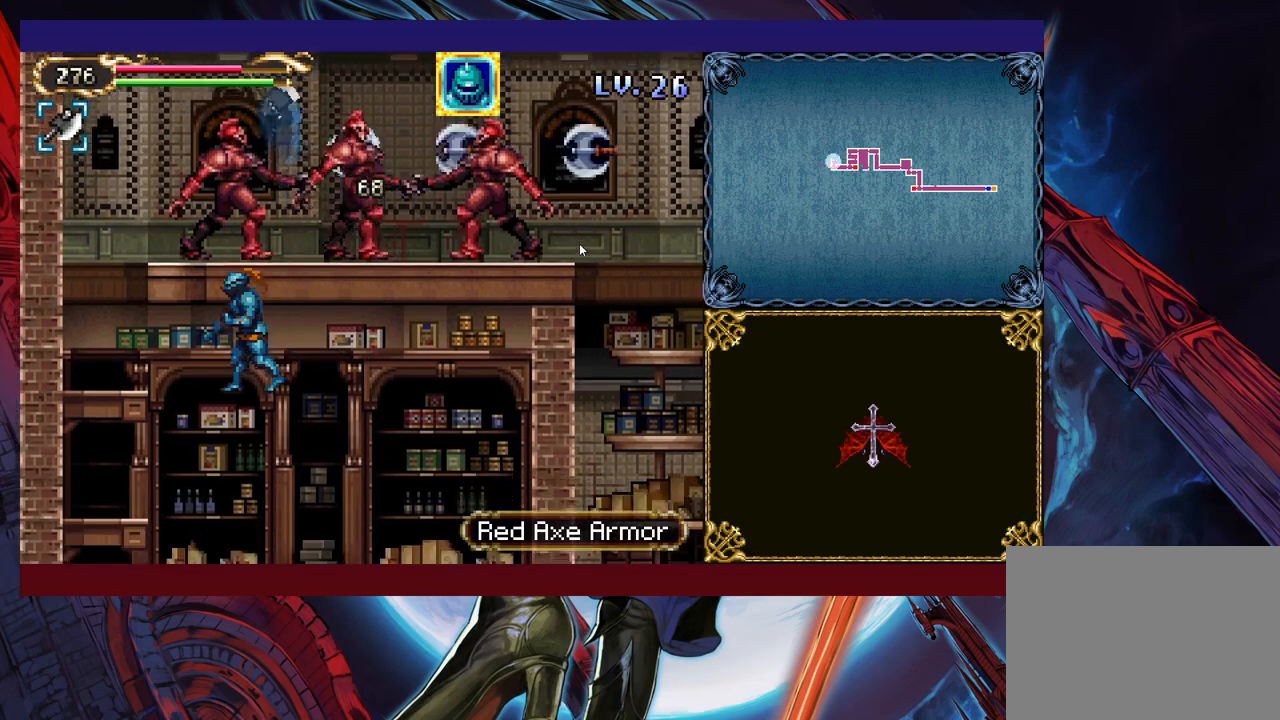
{"buttons": ["B"], "left_stick": "up-left", "events": [[500, "B", "down"]]}
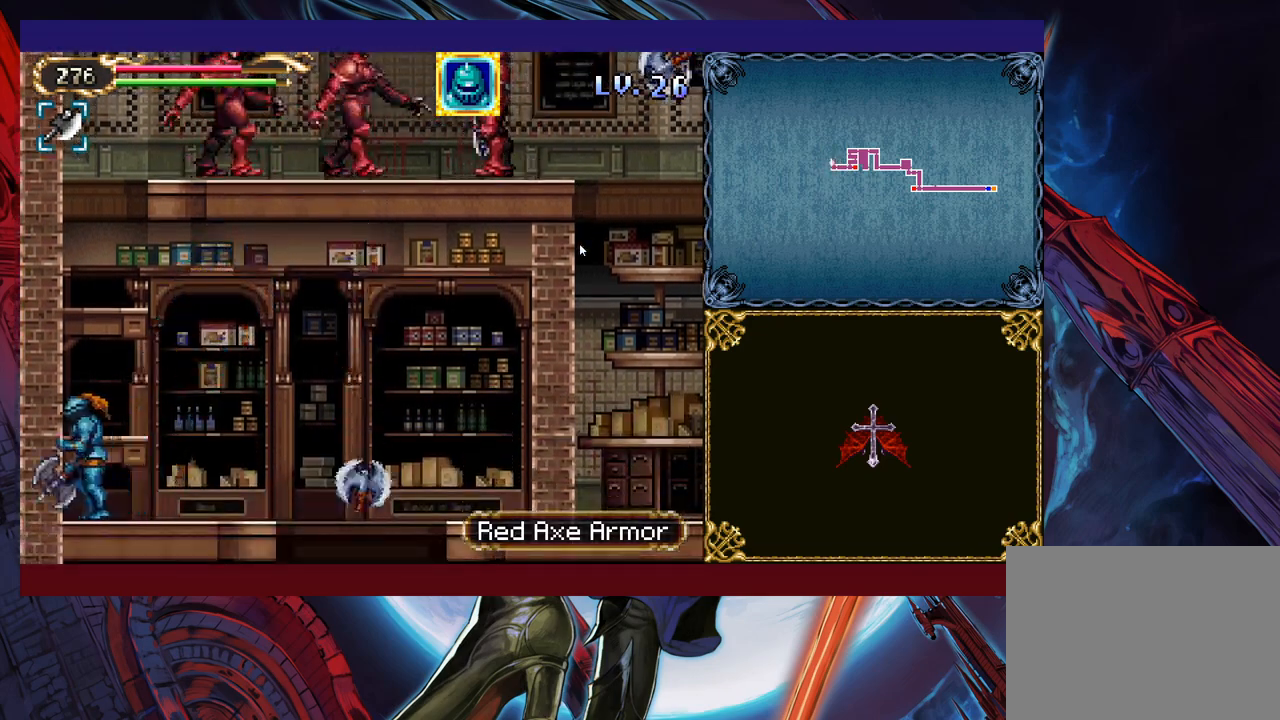
{"buttons": ["Y"], "left_stick": "up-right", "events": [[183, "B", "up"], [233, "B", "down"], [250, "left_stick", "up-right"], [350, "B", "up"], [450, "Y", "down"]]}
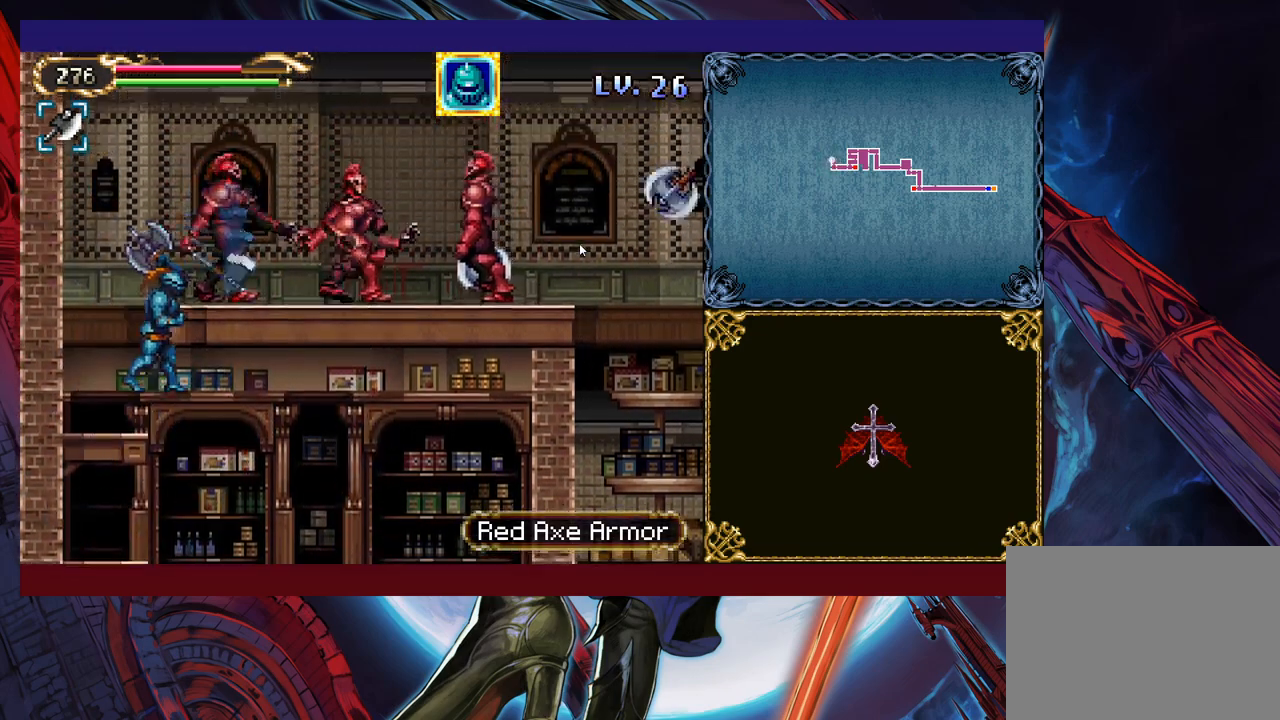
{"buttons": [], "left_stick": "up-left", "events": [[50, "Y", "up"], [133, "Y", "down"], [200, "Y", "up"], [283, "Y", "down"], [350, "Y", "up"], [350, "left_stick", "up-left"]]}
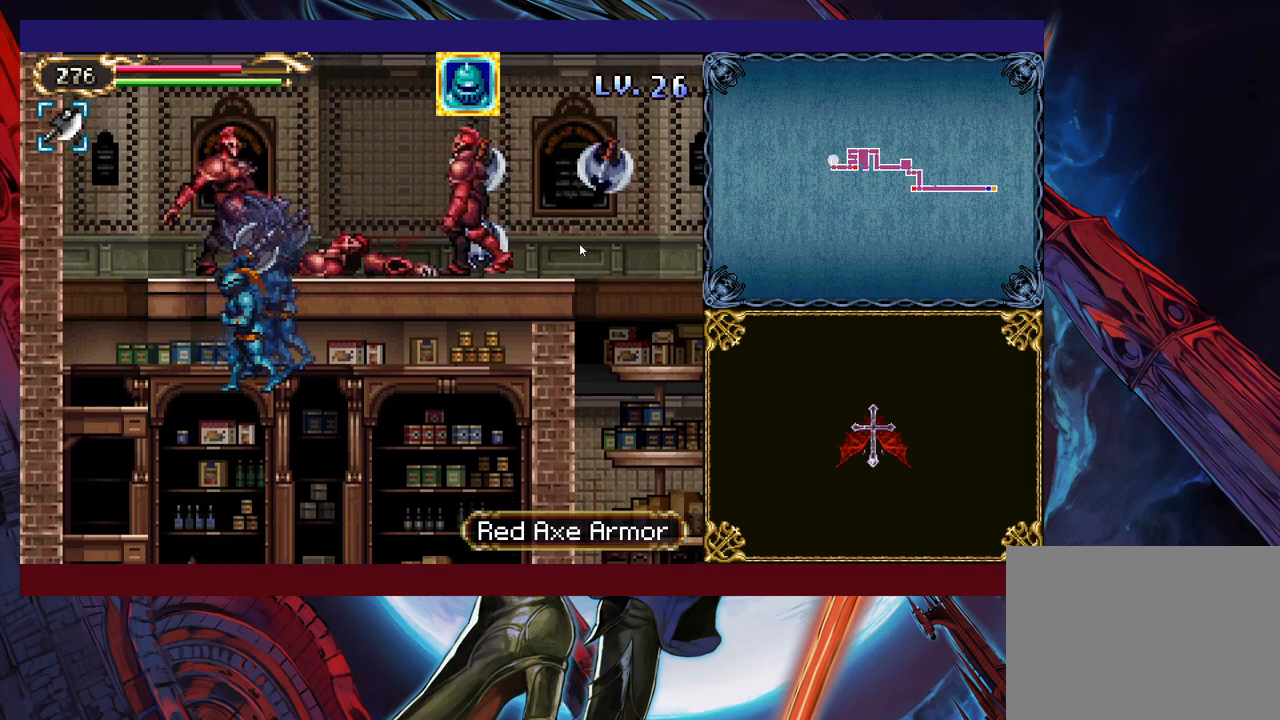
{"buttons": ["B"], "left_stick": "up-left", "events": [[400, "B", "down"]]}
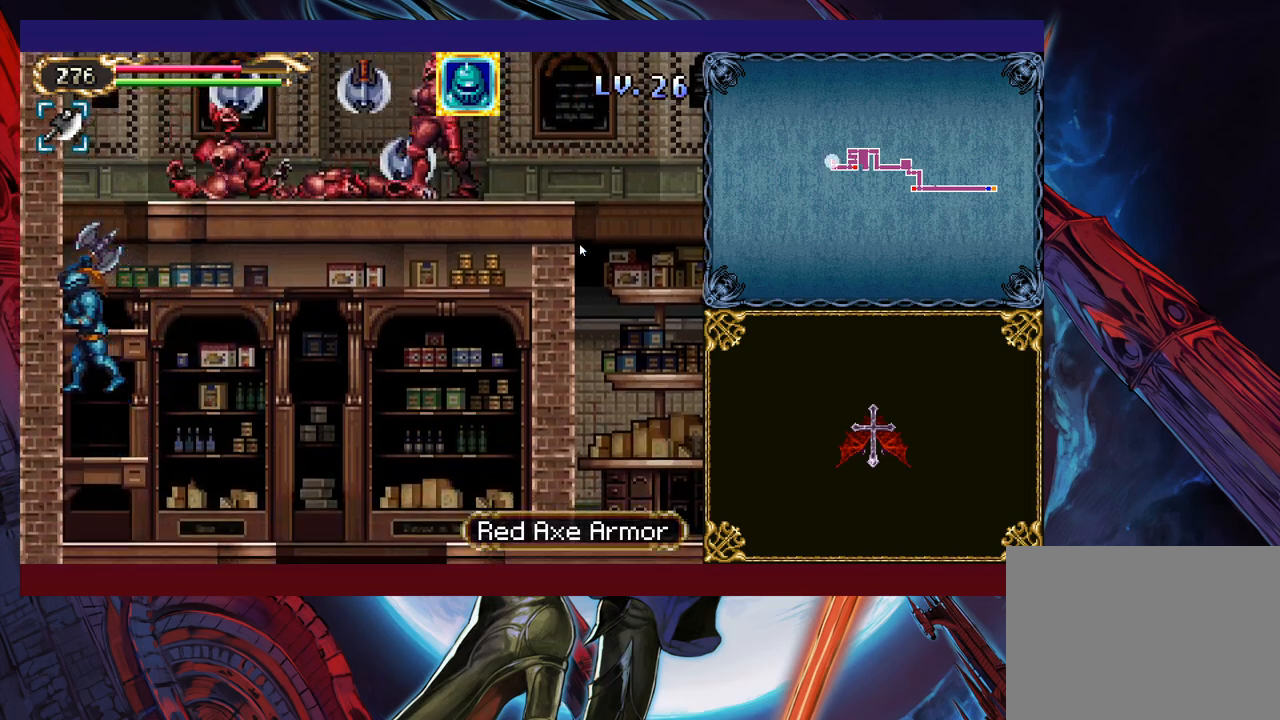
{"buttons": ["B"], "left_stick": "up-right", "events": [[50, "left_stick", "center"], [133, "B", "up"], [383, "B", "down"], [500, "left_stick", "up-right"]]}
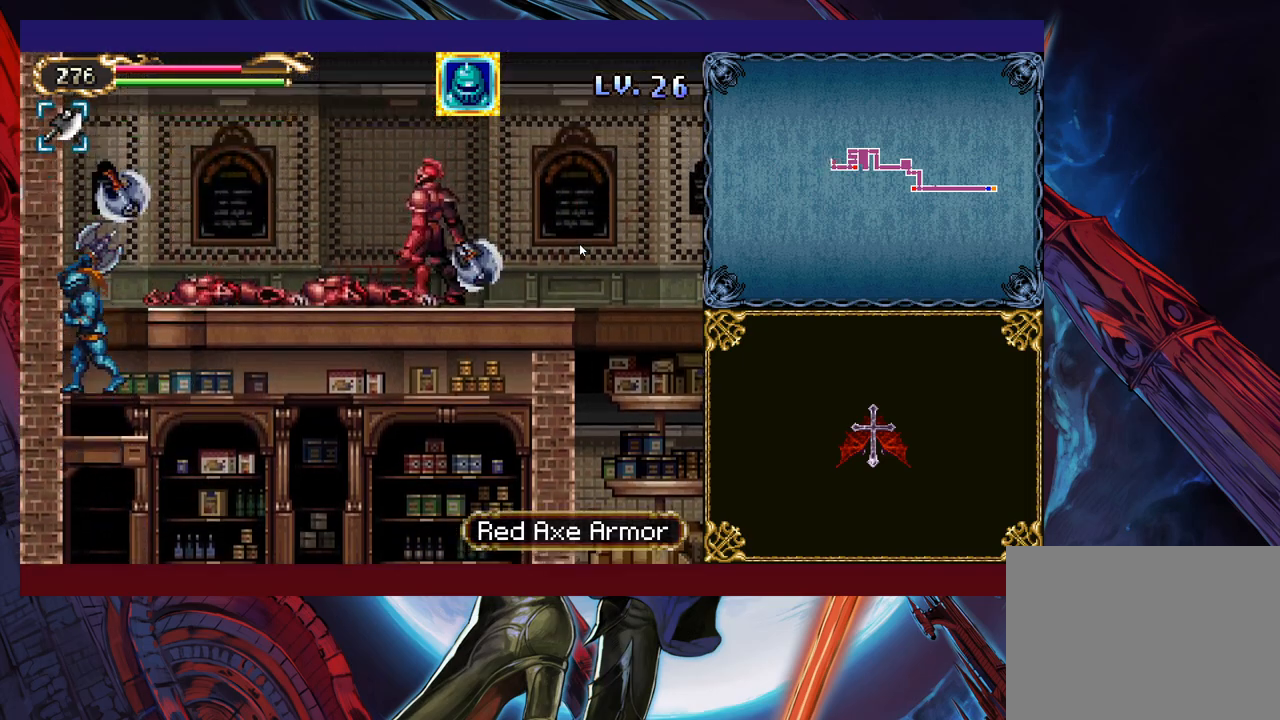
{"buttons": ["Y"], "left_stick": "up-right", "events": [[50, "B", "up"], [150, "Y", "down"], [250, "Y", "up"], [300, "Y", "down"], [350, "Y", "up"], [450, "Y", "down"]]}
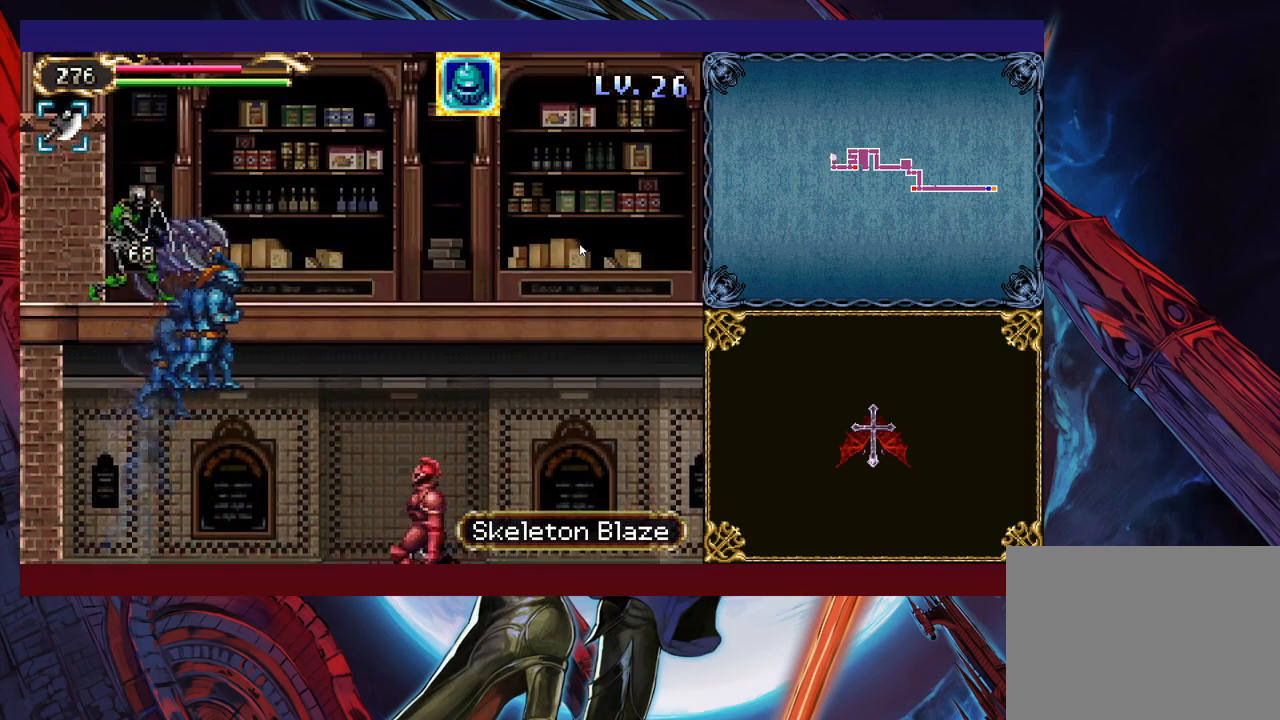
{"buttons": ["Y"], "left_stick": "up-right", "events": [[33, "Y", "up"], [83, "Y", "down"], [133, "Y", "up"], [183, "Y", "down"], [233, "Y", "up"], [283, "Y", "down"], [333, "Y", "up"], [383, "Y", "down"], [450, "Y", "up"], [500, "Y", "down"]]}
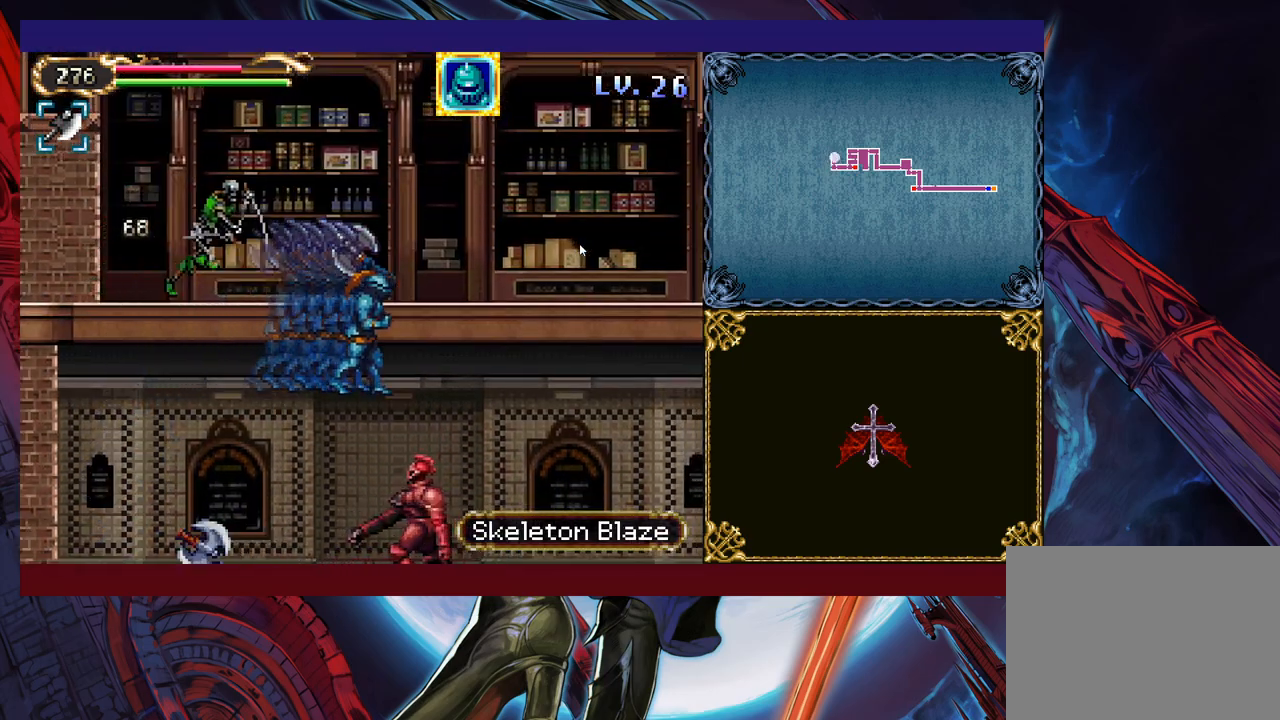
{"buttons": [], "left_stick": "up-right", "events": [[50, "Y", "up"], [133, "Y", "down"], [183, "Y", "up"], [233, "Y", "down"], [300, "Y", "up"], [350, "Y", "down"], [433, "Y", "up"]]}
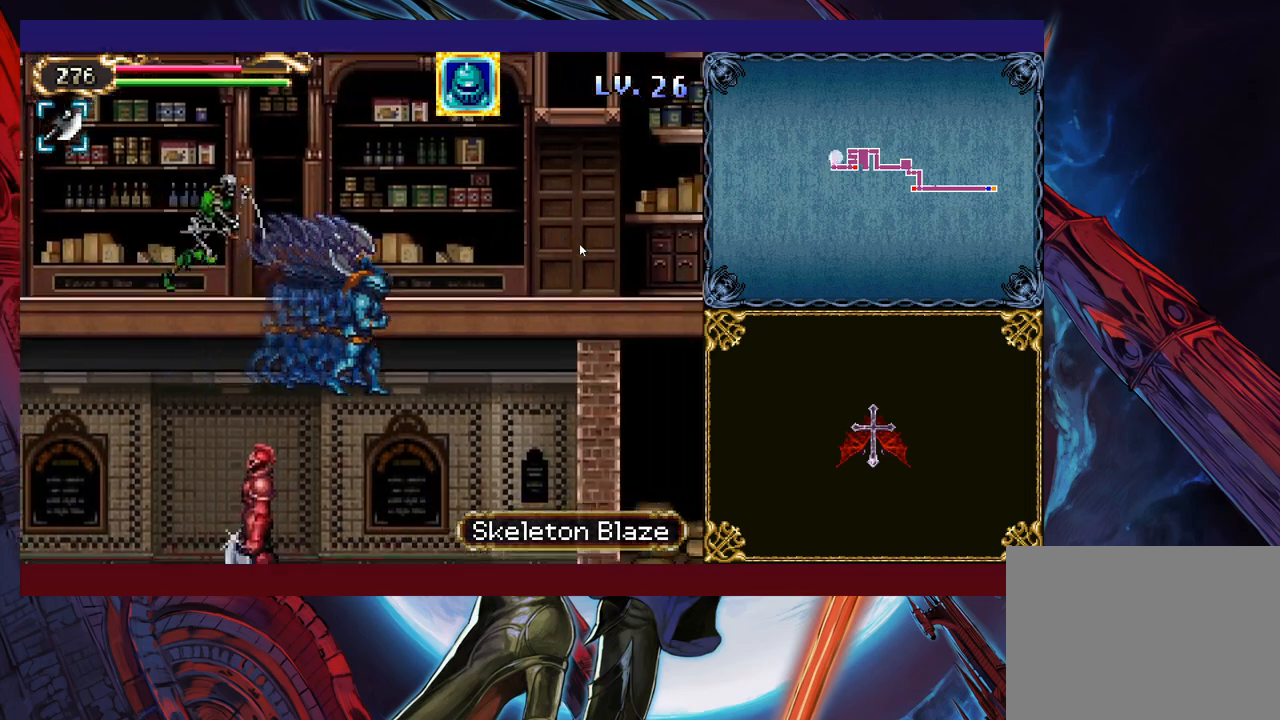
{"buttons": [], "left_stick": "up-right", "events": [[183, "Y", "down"], [250, "Y", "up"]]}
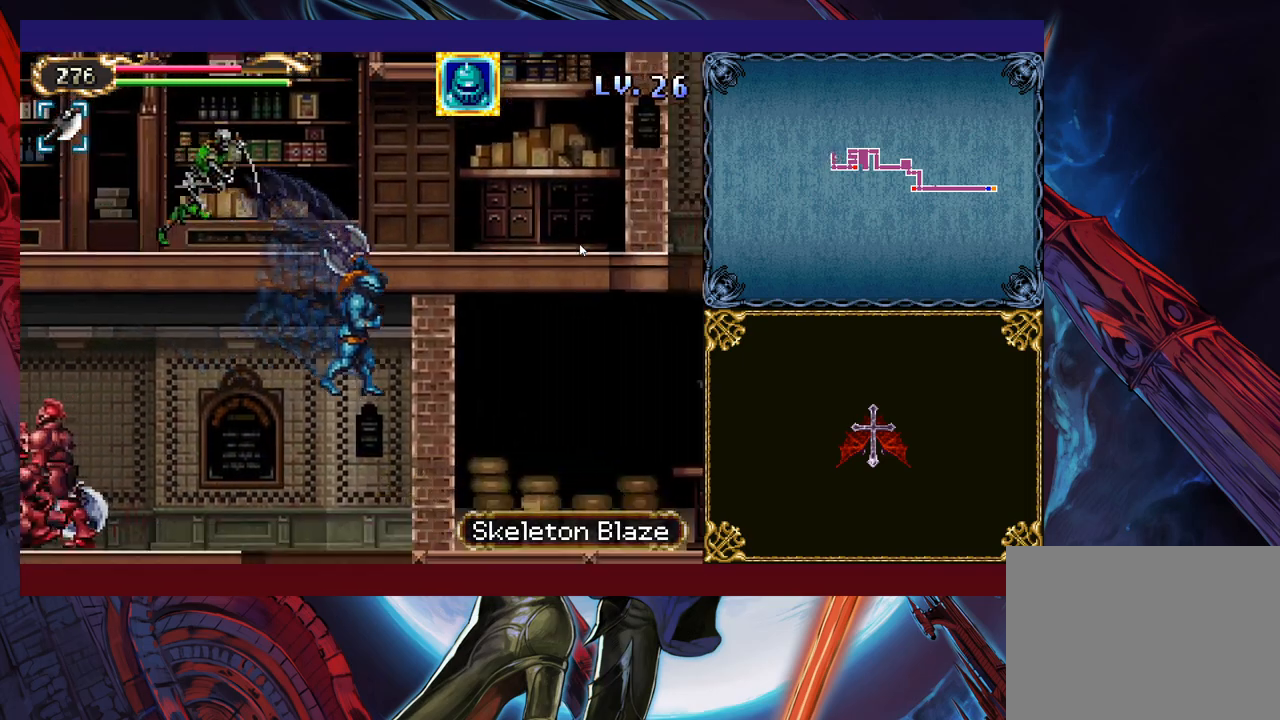
{"buttons": [], "left_stick": "up-right", "events": [[200, "Y", "down"], [283, "Y", "up"]]}
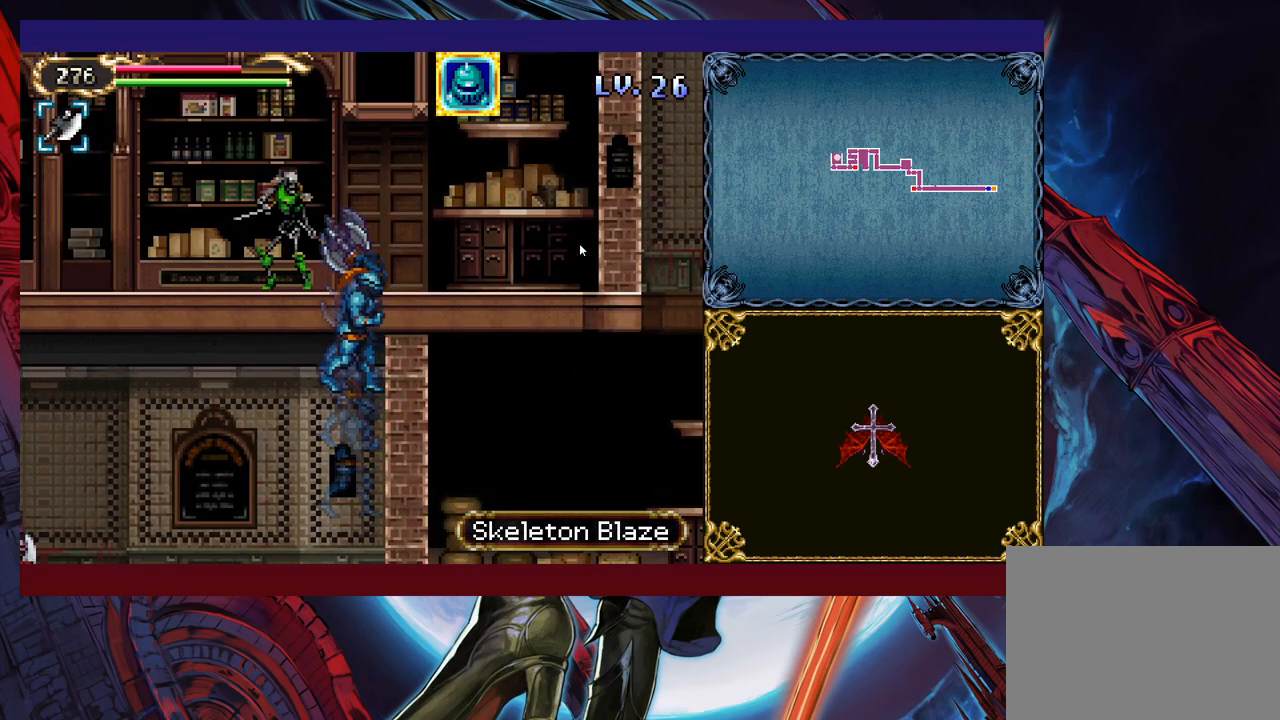
{"buttons": [], "left_stick": "right", "events": [[450, "left_stick", "right"]]}
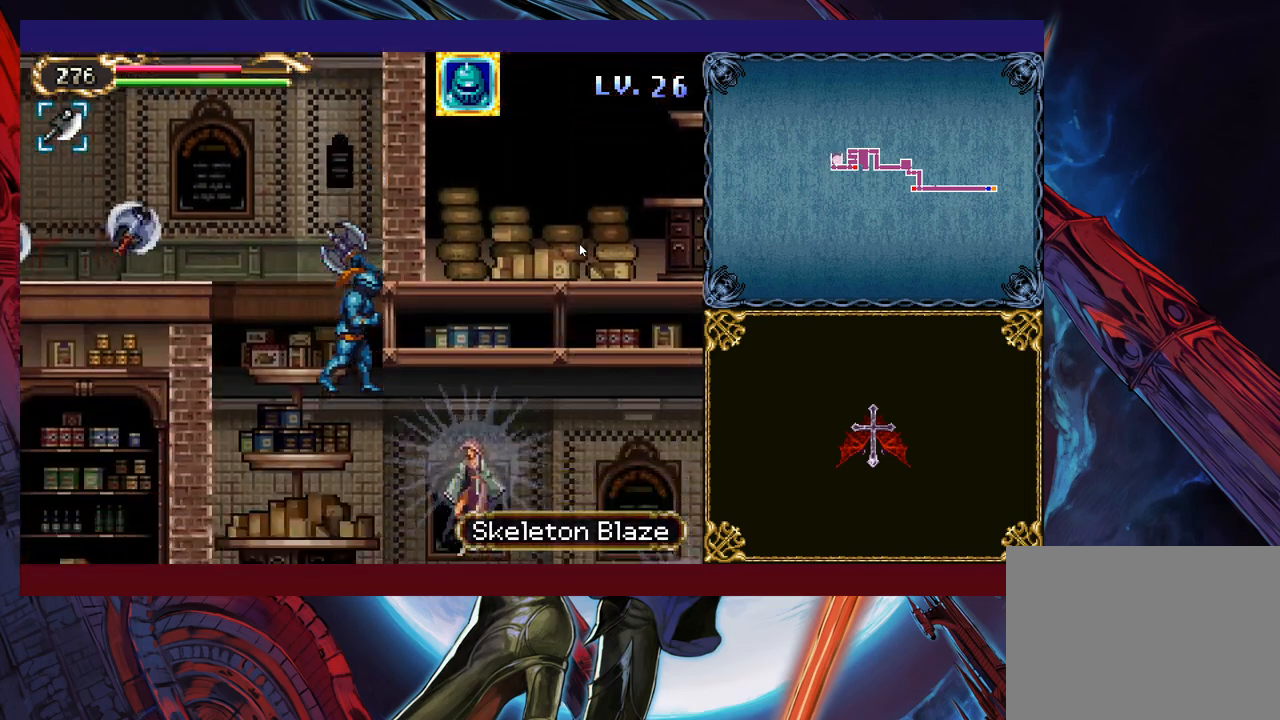
{"buttons": [], "left_stick": "right", "events": []}
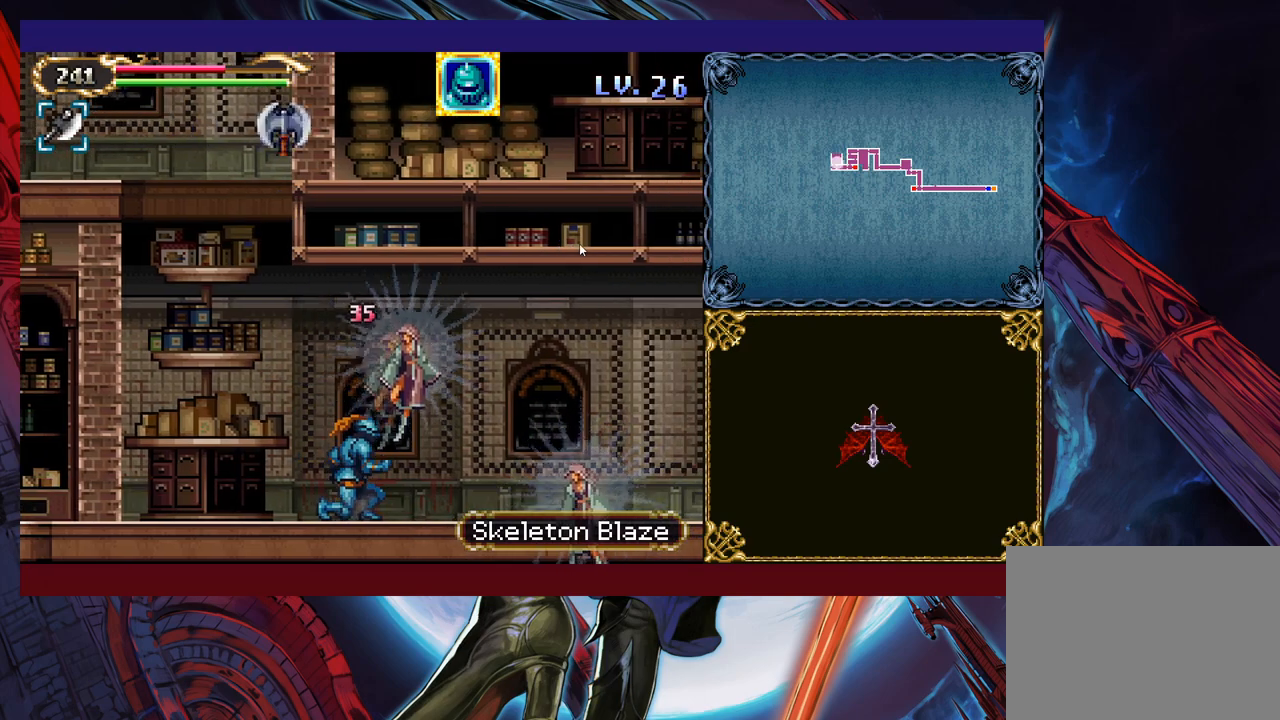
{"buttons": [], "left_stick": "center", "events": [[50, "X", "down"], [100, "X", "up"], [233, "left_stick", "center"], [433, "X", "down"], [500, "X", "up"]]}
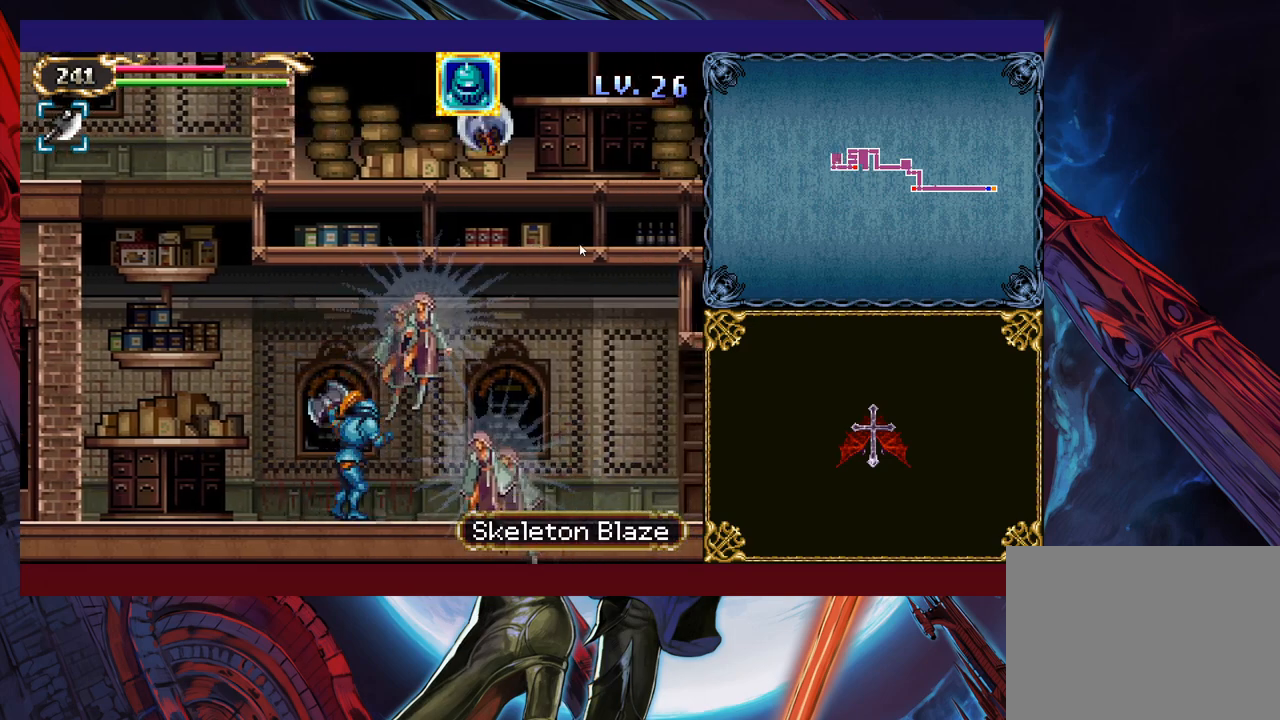
{"buttons": [], "left_stick": "center", "events": [[283, "left_stick", "right"], [350, "X", "down"], [350, "left_stick", "center"], [450, "X", "up"]]}